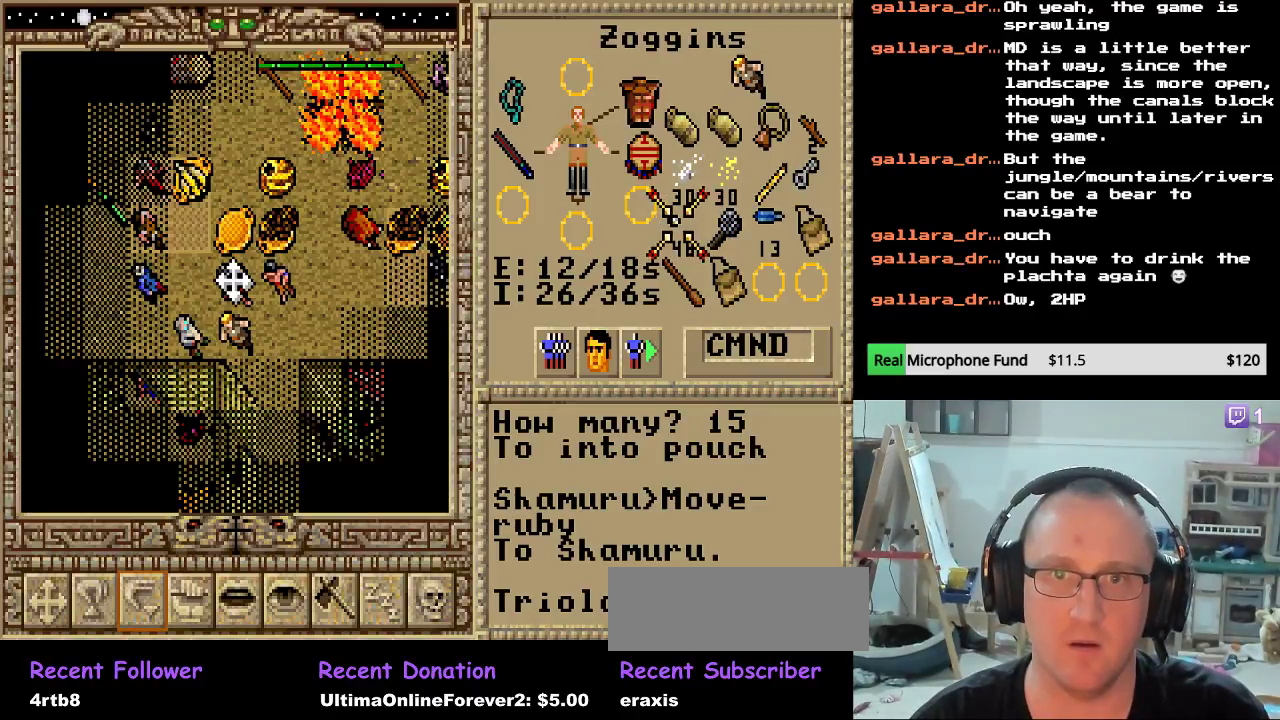
Gameplay with keyboard and mouse; each line is a JSON object with the keys and mouse buttons held at the frame after it. "events" lists presses ("down") and releases ("up") of "escape", "mouse_left", "mouse_wheel" and "mouse_right" between this image and that frame as [ms after this image, input, new state], when the widget could be followed in between. "mouse_left", "mouse_wheel", "mouse_right" = the "left", "wheel", "right" buttons of the "mouse" list. No other keys are recorded. "wheel" means that the mouse wheel is clicked or scrolled. "mouse_move" is the direction in which the mouse moves at that frame (one of eight, or "still"), when it could be read.
{"keys": [], "mouse": [], "mouse_move": "still", "events": [[85, "mouse_left", "down"], [187, "mouse_left", "up"]]}
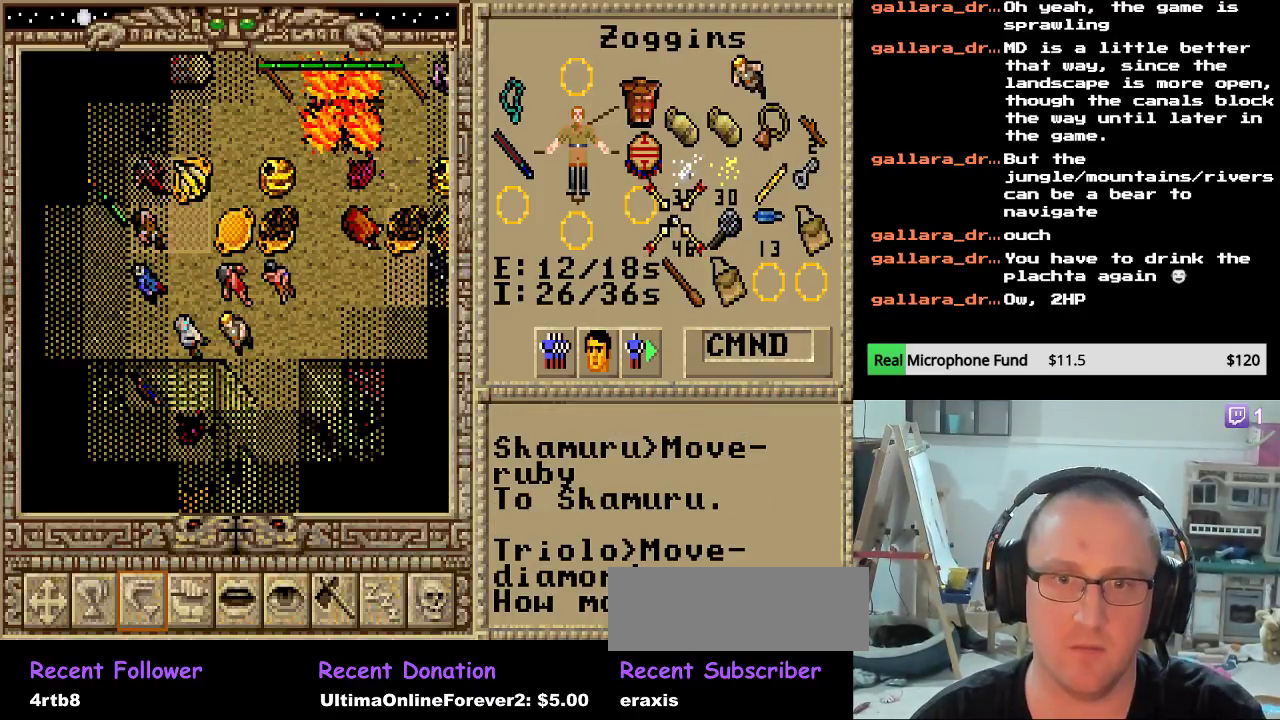
{"keys": [], "mouse": [], "mouse_move": "still", "events": []}
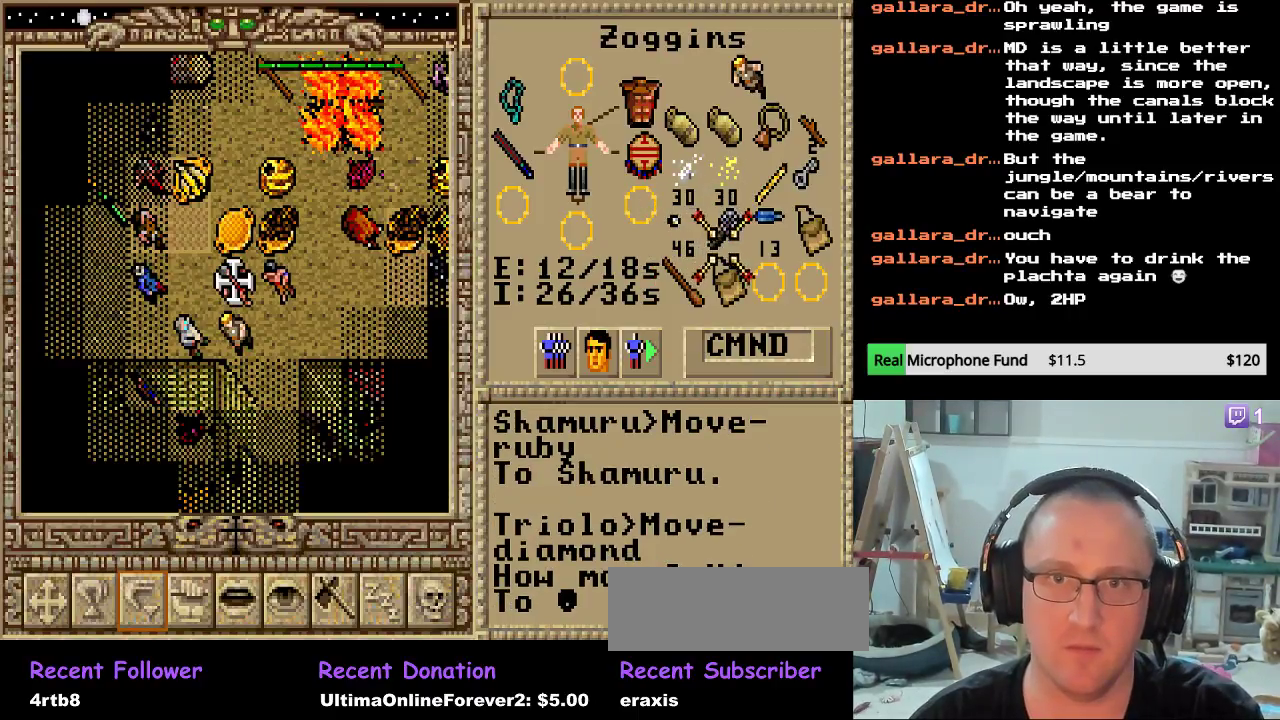
{"keys": [], "mouse": [], "mouse_move": "still", "events": []}
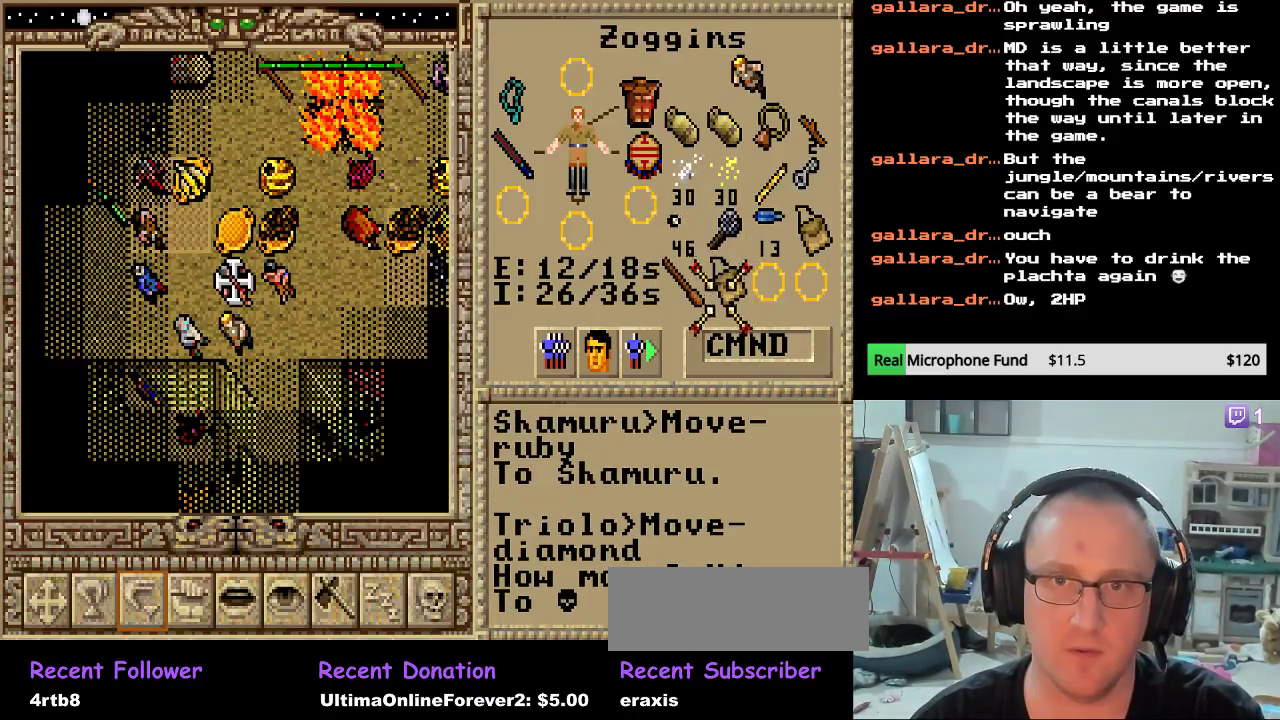
{"keys": [], "mouse": ["left"], "mouse_move": "still", "events": [[476, "mouse_left", "down"]]}
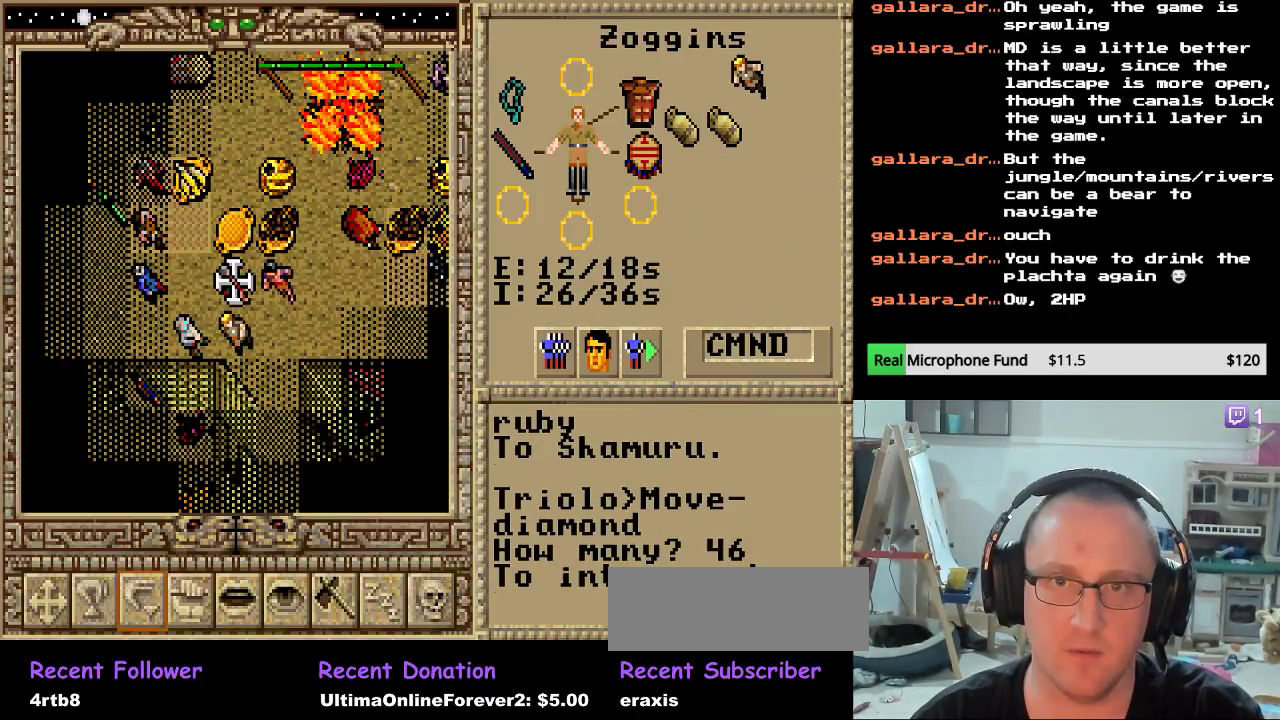
{"keys": [], "mouse": [], "mouse_move": "still", "events": [[102, "mouse_left", "up"]]}
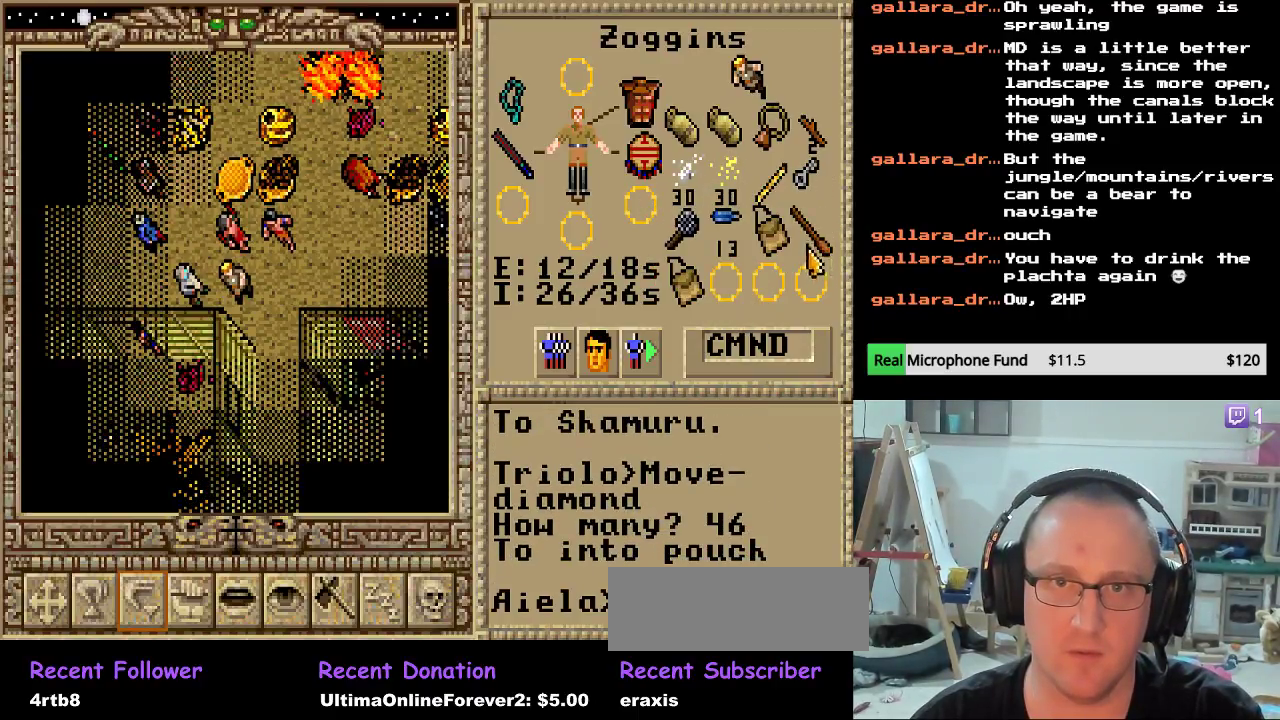
{"keys": [], "mouse": [], "mouse_move": "still", "events": []}
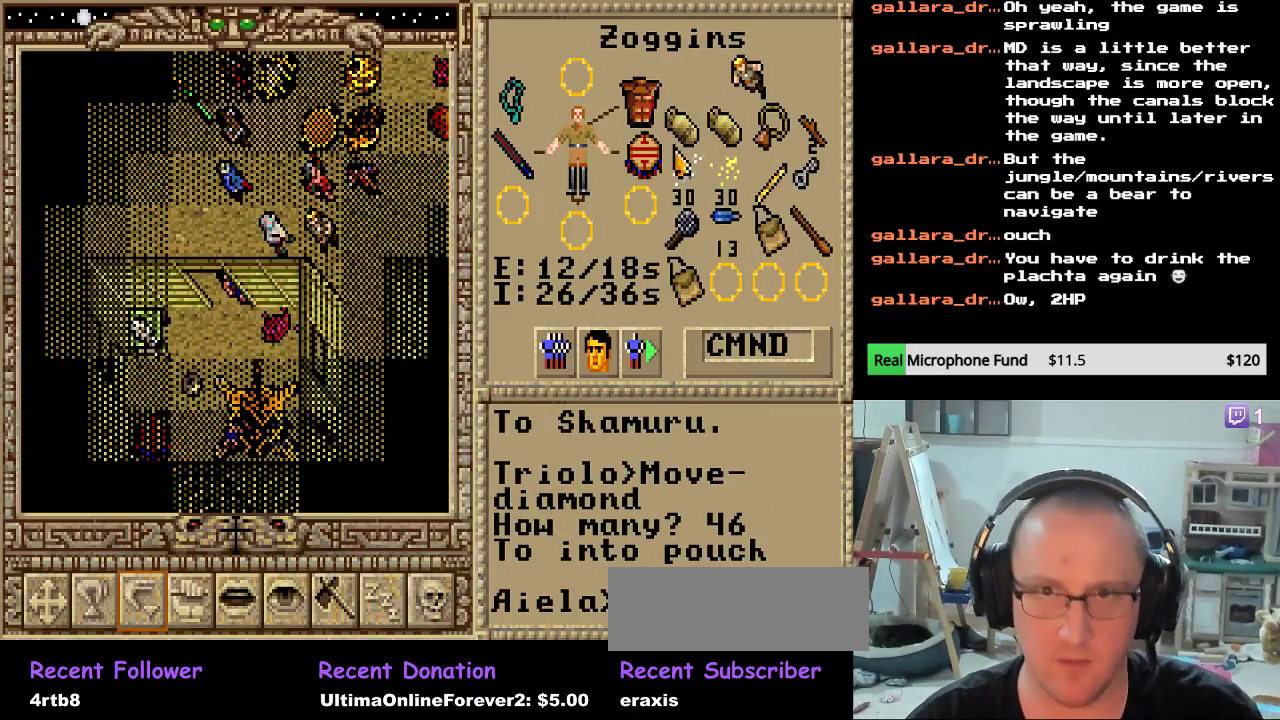
{"keys": [], "mouse": [], "mouse_move": "still", "events": []}
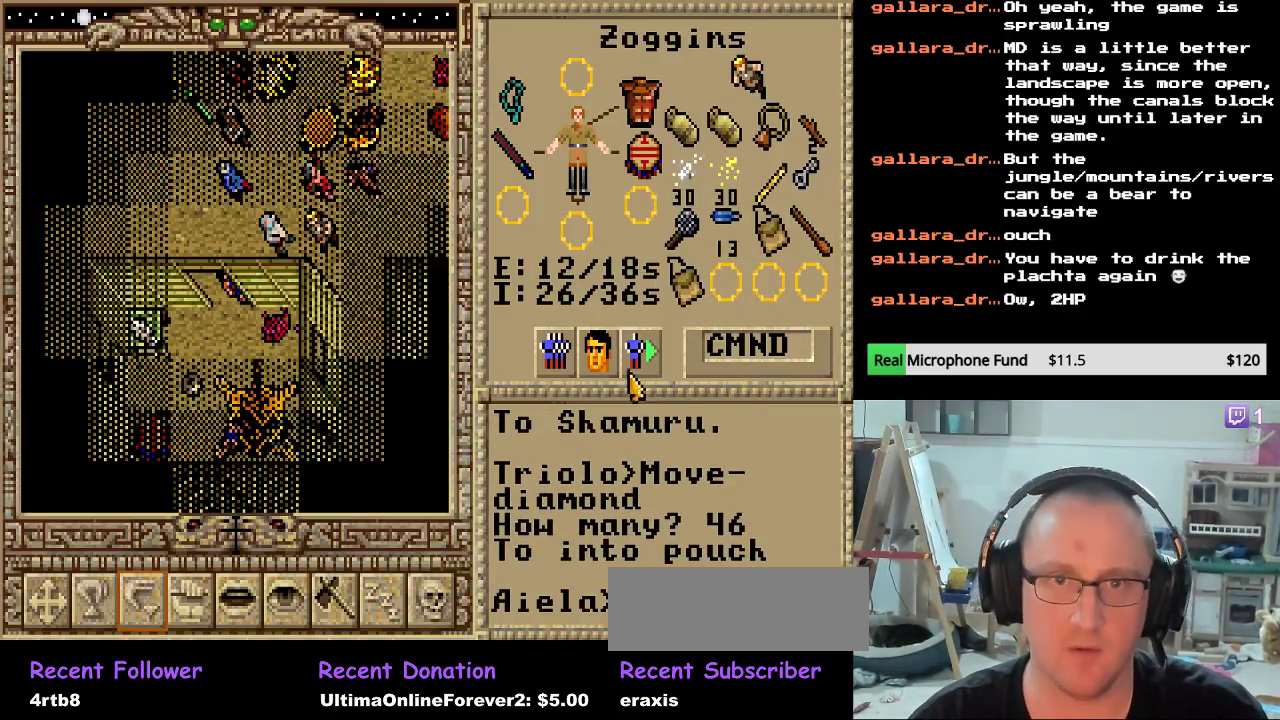
{"keys": [], "mouse": [], "mouse_move": "still", "events": [[306, "mouse_left", "down"], [442, "mouse_left", "up"]]}
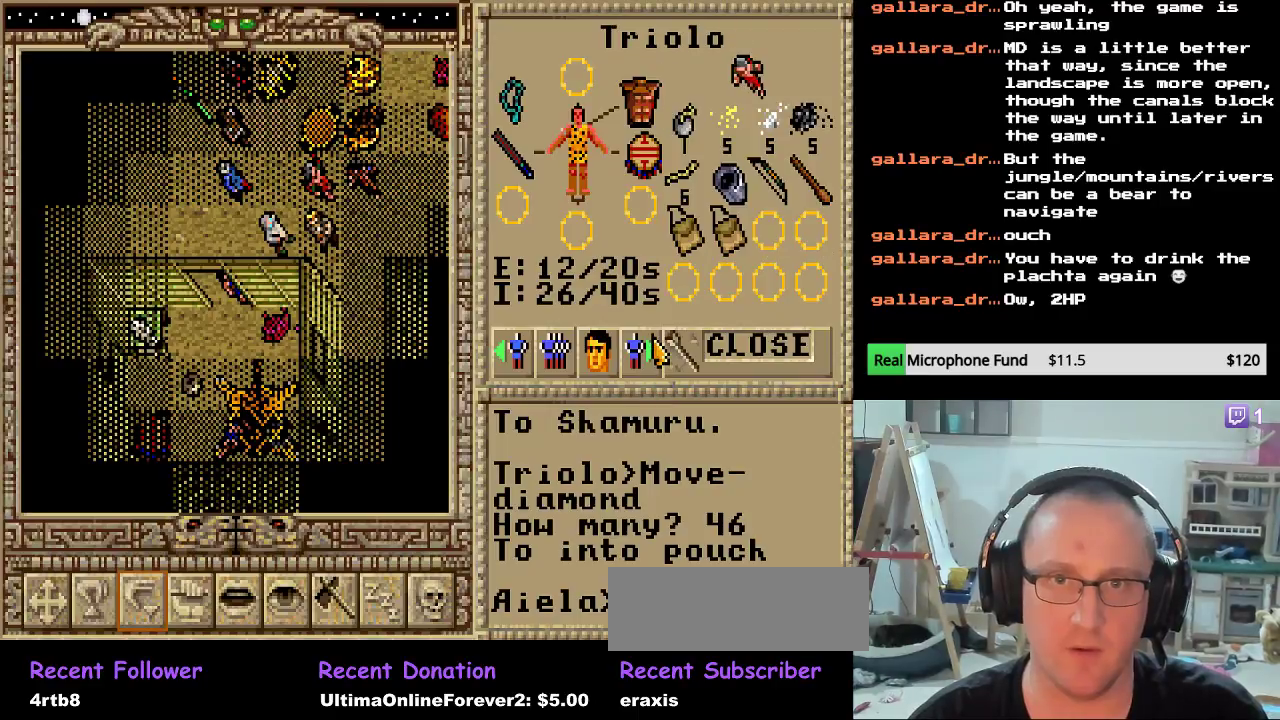
{"keys": [], "mouse": [], "mouse_move": "still", "events": [[51, "mouse_left", "down"], [136, "mouse_left", "up"], [187, "mouse_left", "down"], [323, "mouse_left", "up"]]}
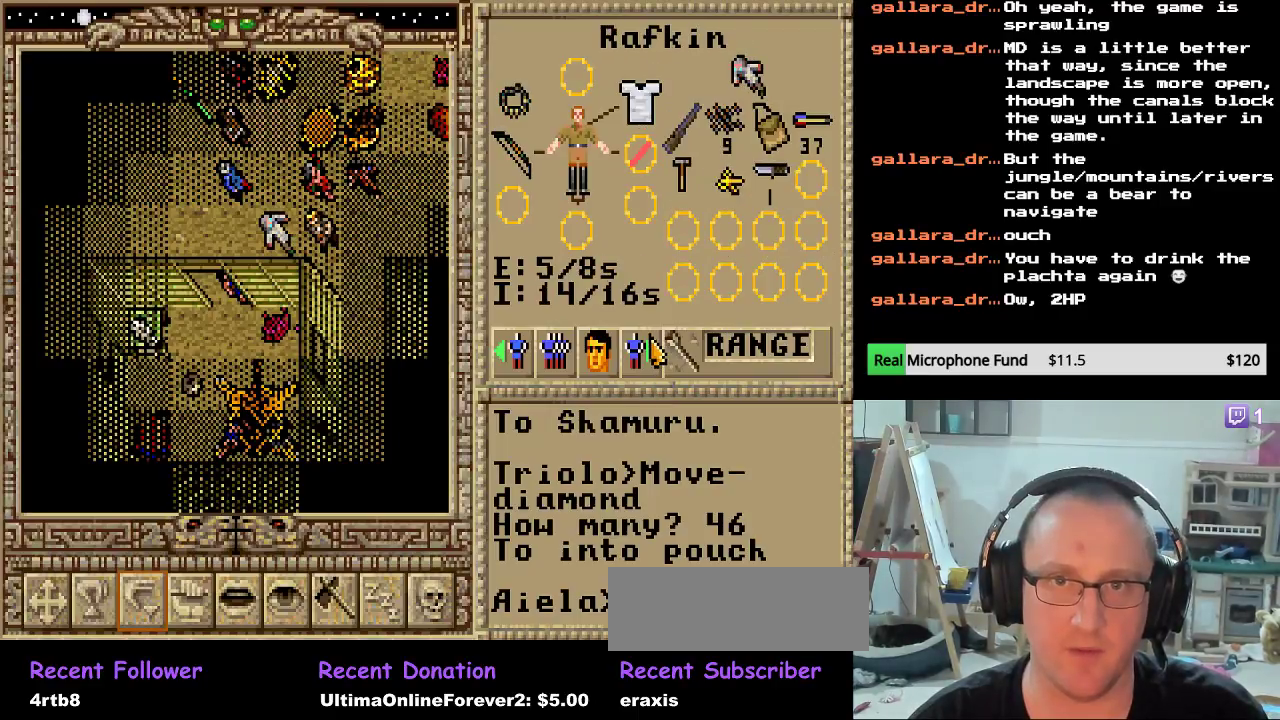
{"keys": [], "mouse": [], "mouse_move": "still", "events": [[85, "mouse_left", "down"], [187, "mouse_left", "up"]]}
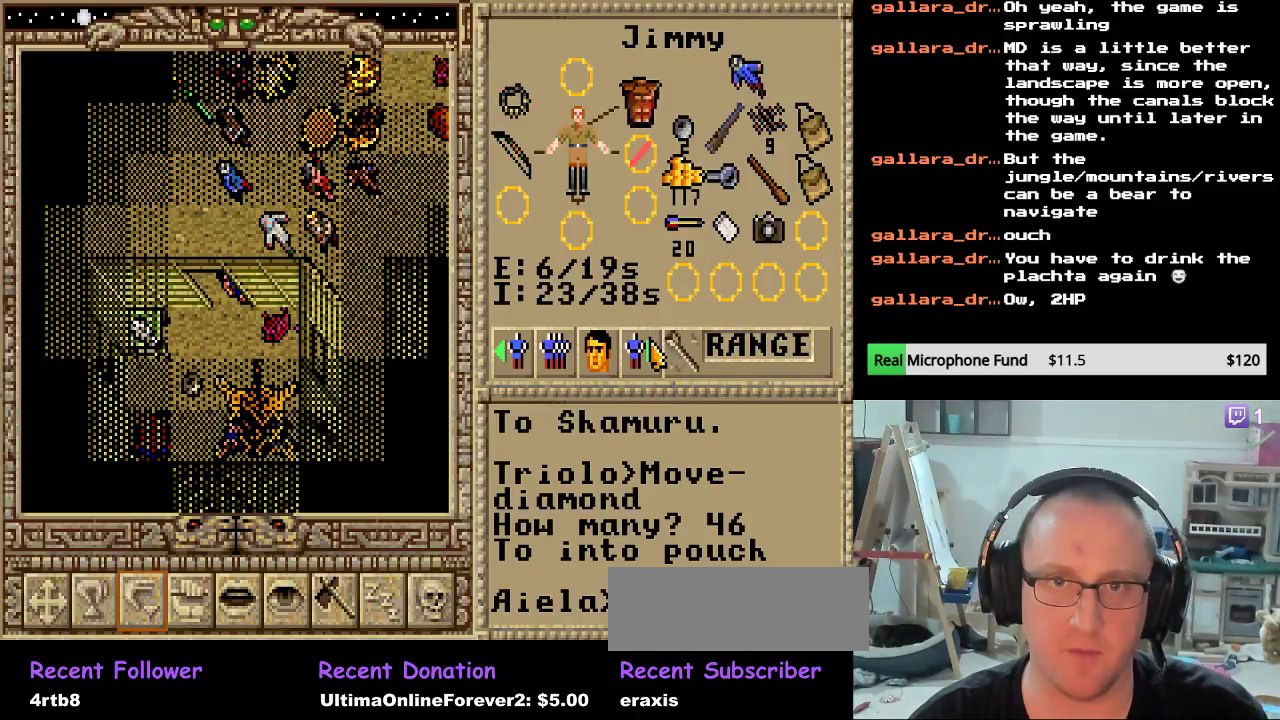
{"keys": [], "mouse": [], "mouse_move": "still", "events": []}
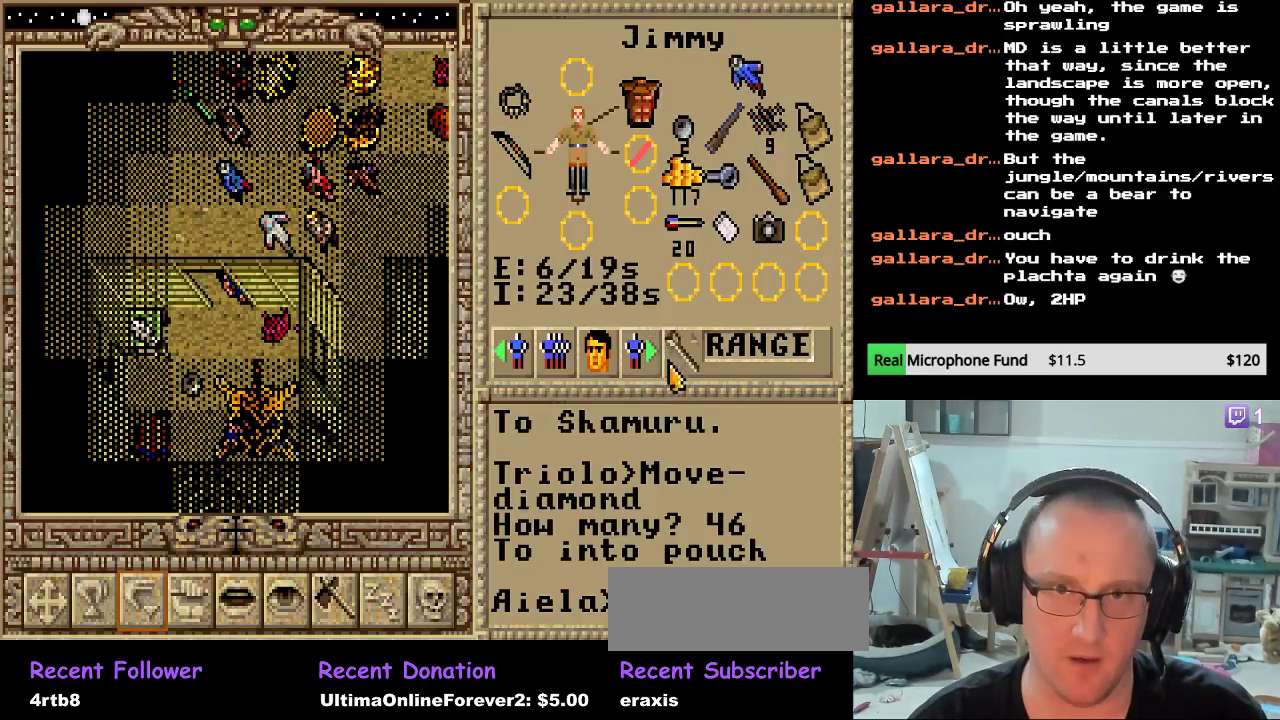
{"keys": [], "mouse": ["left"], "mouse_move": "still", "events": [[459, "mouse_left", "down"]]}
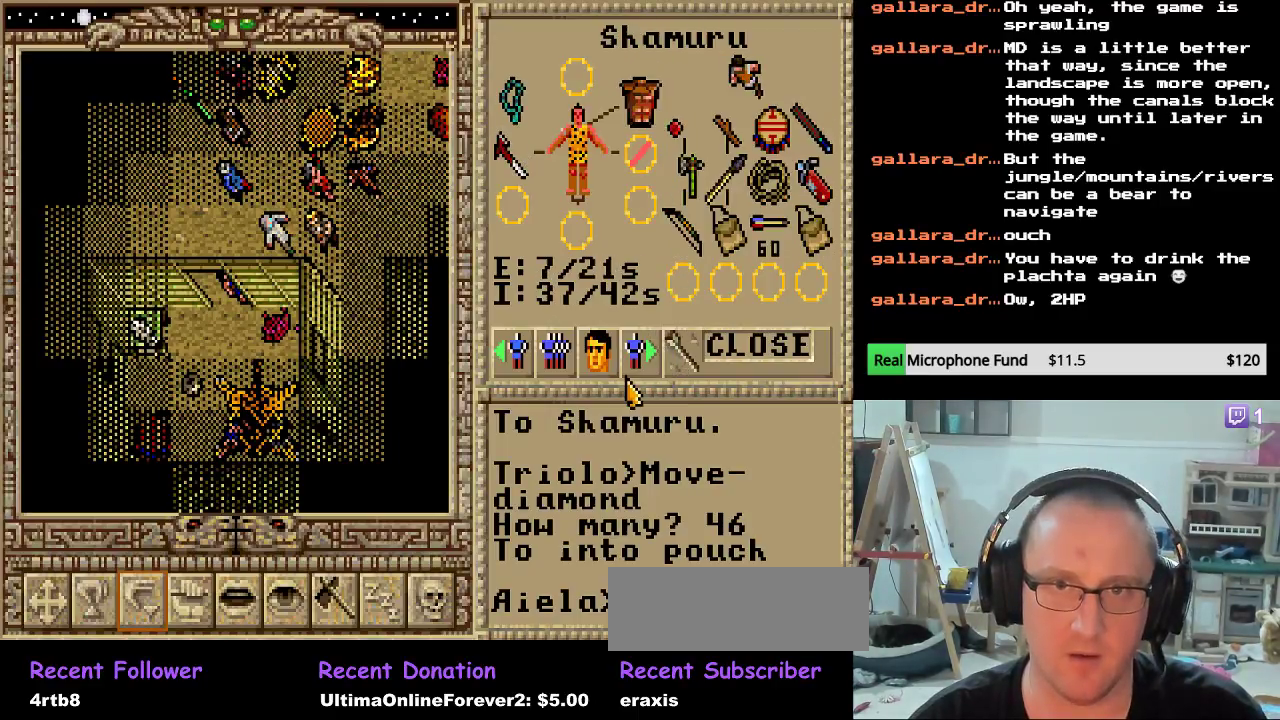
{"keys": [], "mouse": [], "mouse_move": "still", "events": [[51, "mouse_left", "up"]]}
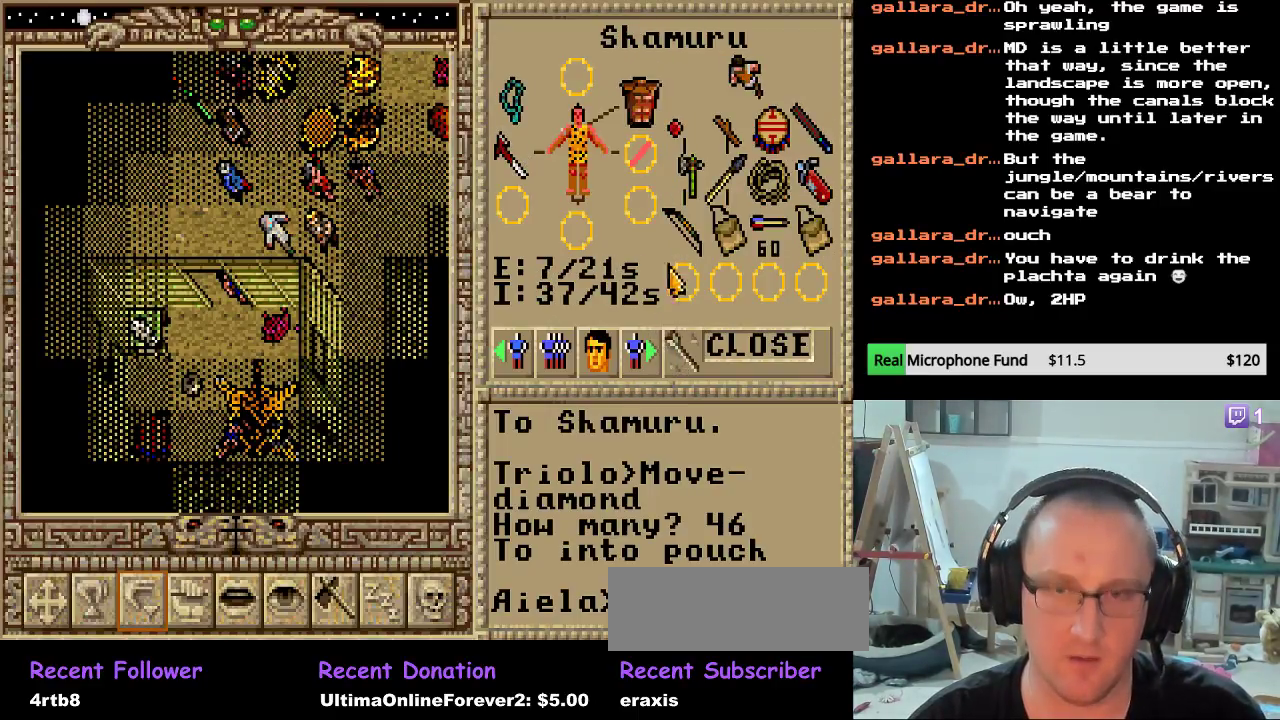
{"keys": [], "mouse": [], "mouse_move": "still", "events": []}
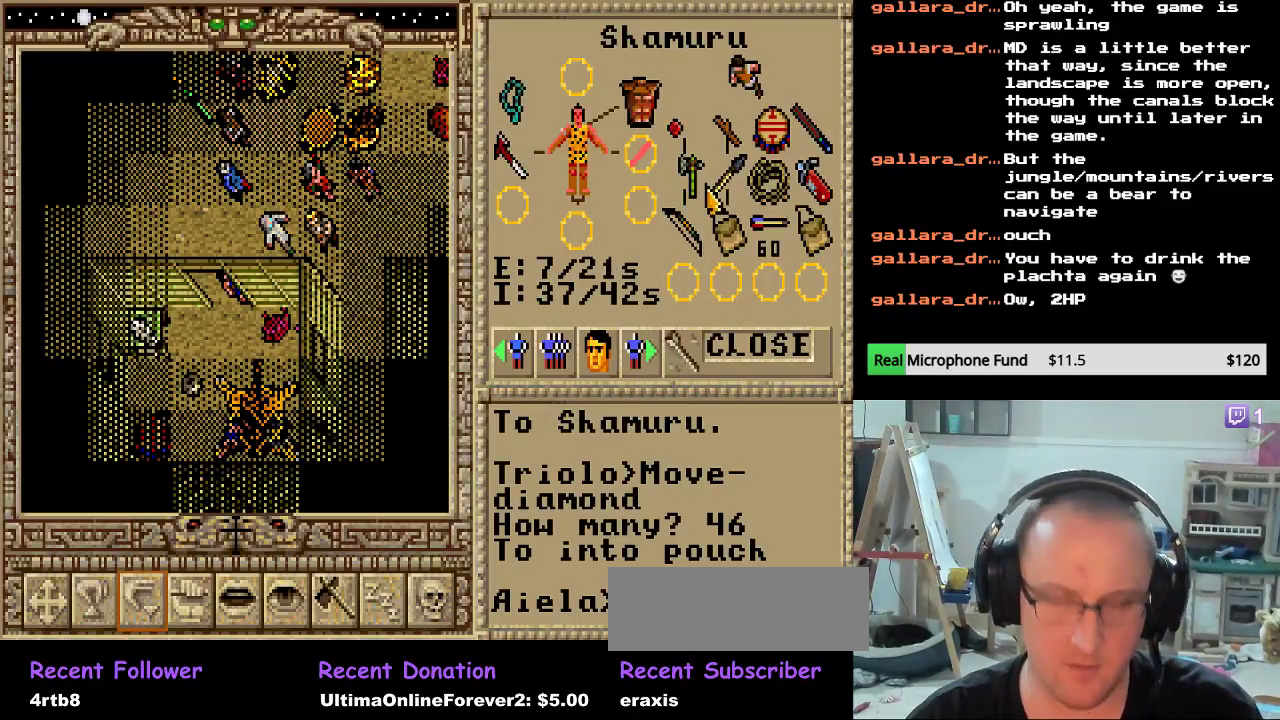
{"keys": [], "mouse": [], "mouse_move": "still", "events": []}
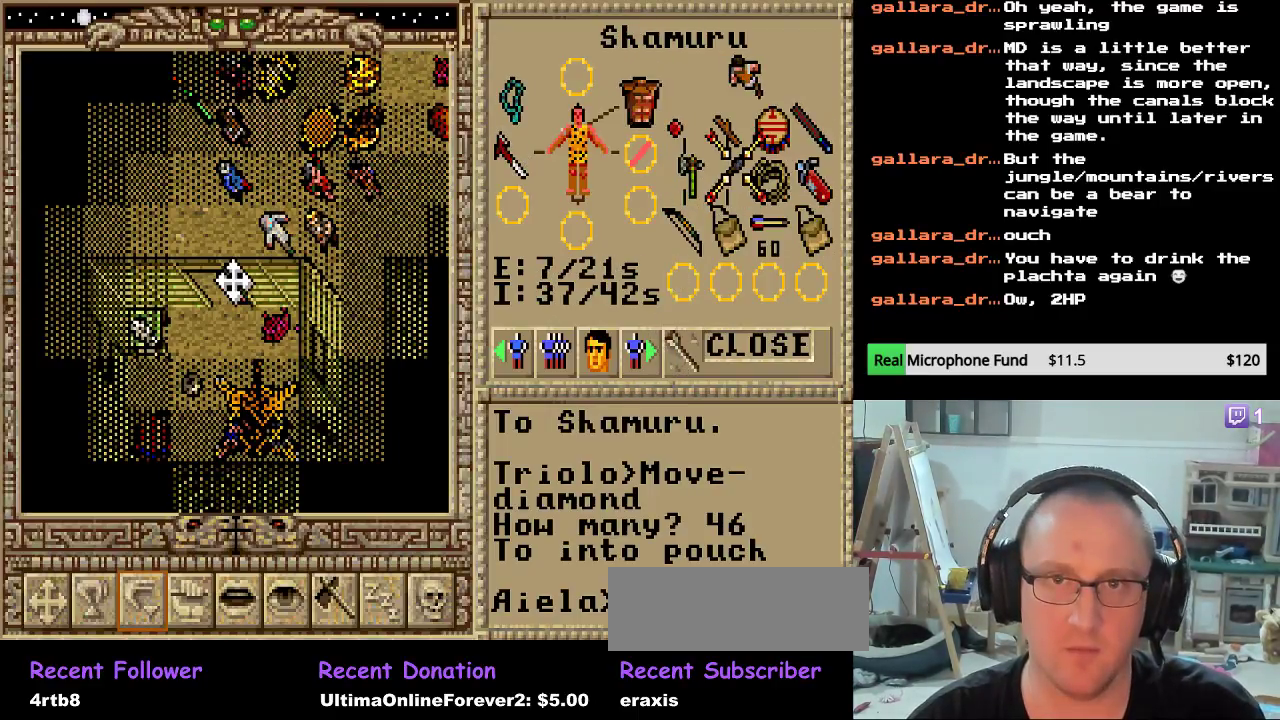
{"keys": [], "mouse": [], "mouse_move": "still", "events": [[17, "mouse_left", "down"], [102, "mouse_left", "up"]]}
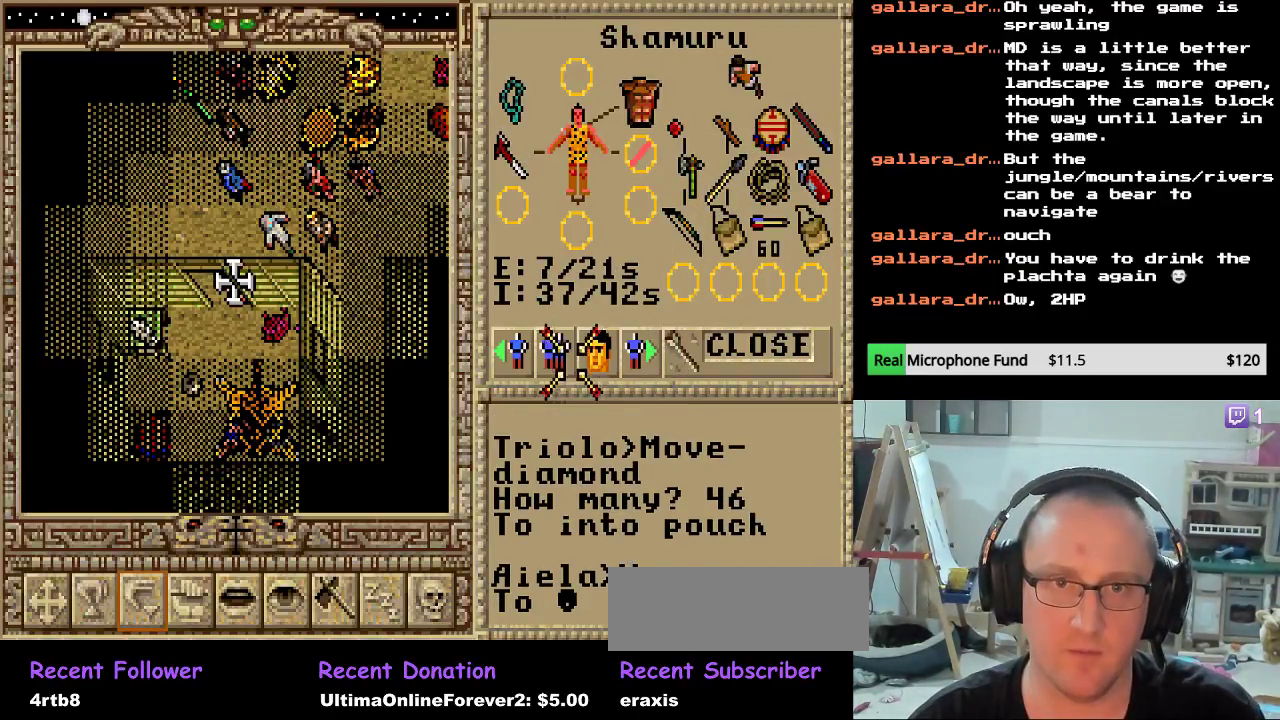
{"keys": [], "mouse": ["left"], "mouse_move": "still", "events": [[493, "mouse_left", "down"]]}
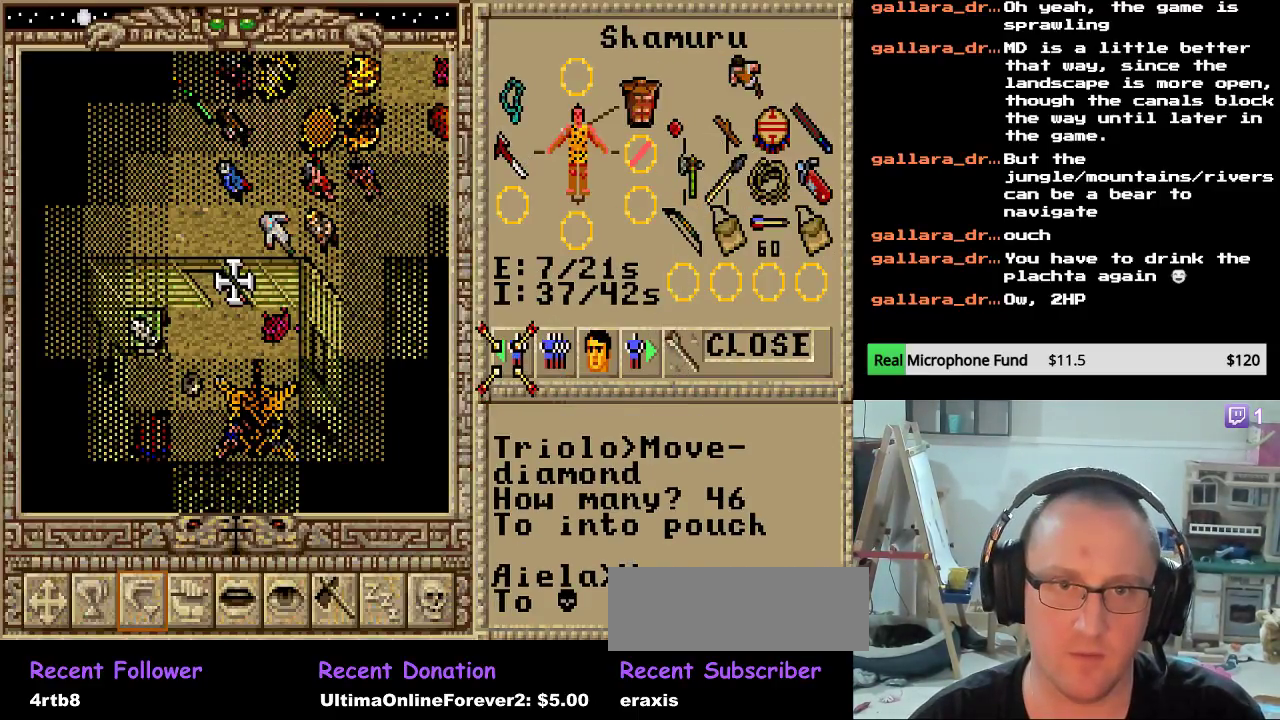
{"keys": [], "mouse": [], "mouse_move": "still", "events": [[68, "mouse_left", "up"], [170, "mouse_left", "down"], [272, "mouse_left", "up"], [323, "mouse_left", "down"], [408, "mouse_left", "up"]]}
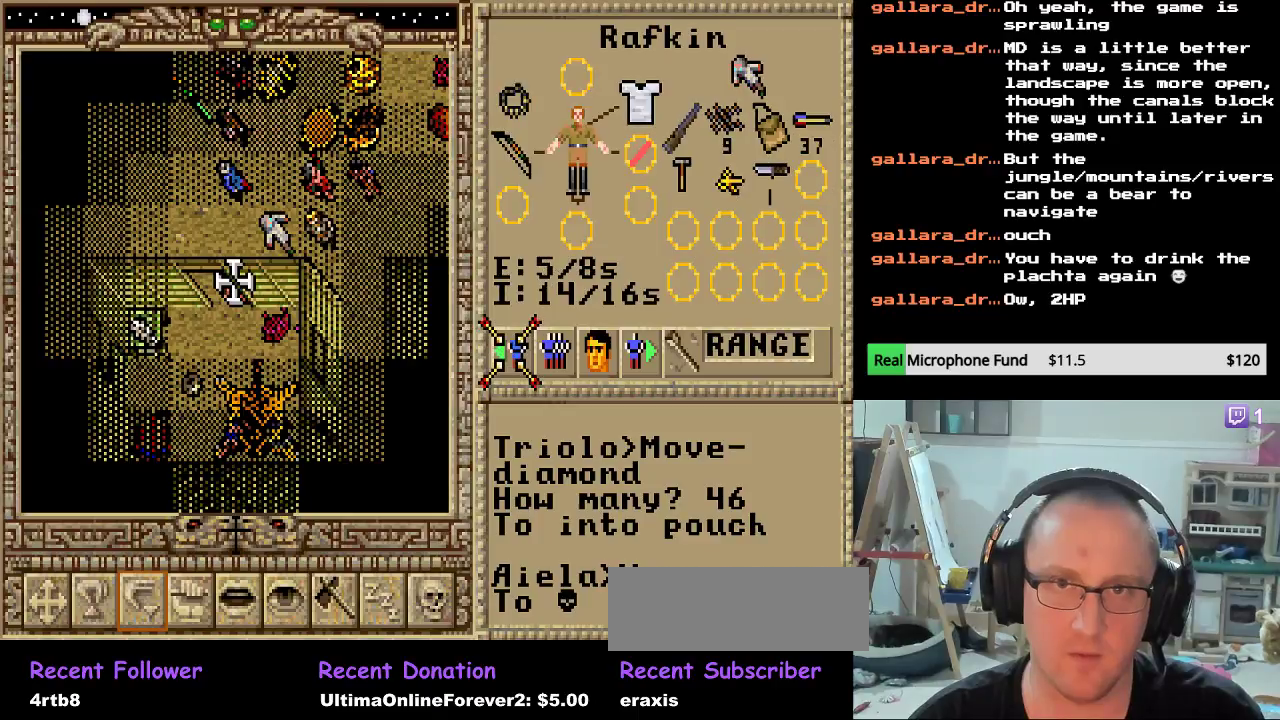
{"keys": [], "mouse": [], "mouse_move": "still", "events": [[17, "mouse_left", "down"], [102, "mouse_left", "up"]]}
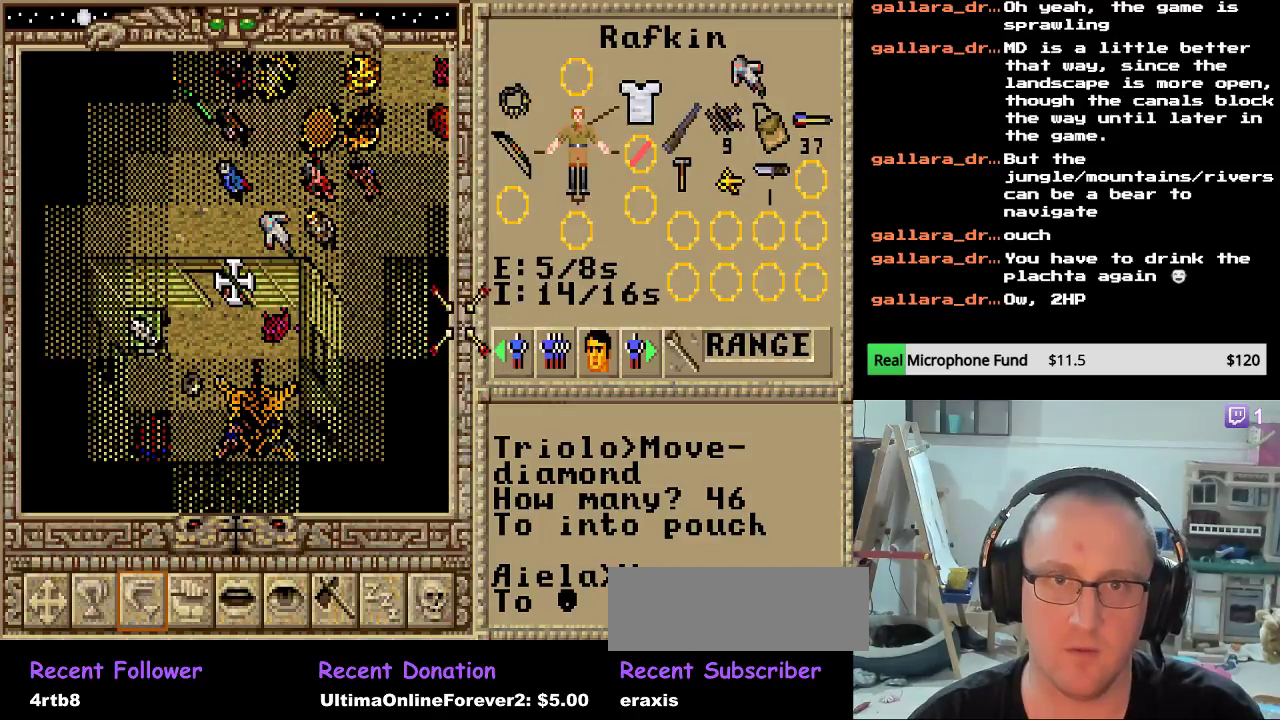
{"keys": [], "mouse": ["left"], "mouse_move": "still", "events": [[391, "mouse_left", "down"]]}
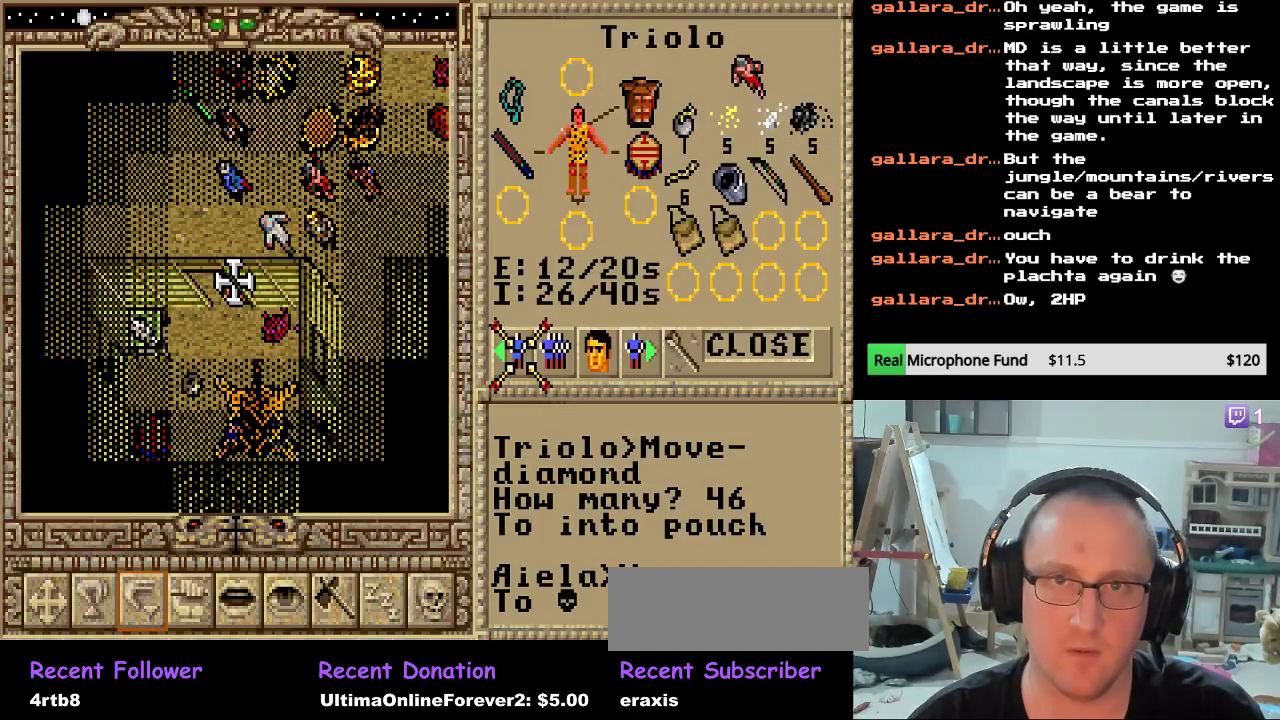
{"keys": [], "mouse": [], "mouse_move": "still", "events": [[51, "mouse_left", "up"], [323, "mouse_left", "down"], [408, "mouse_left", "up"]]}
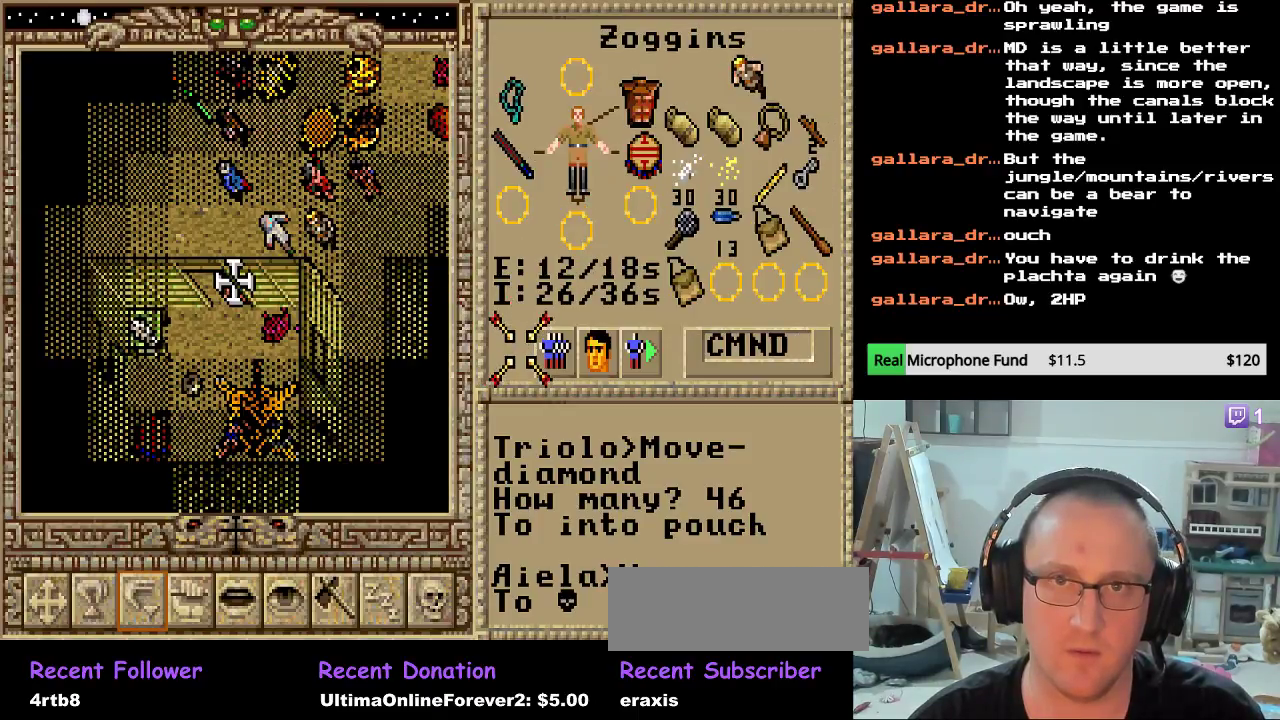
{"keys": [], "mouse": [], "mouse_move": "still", "events": []}
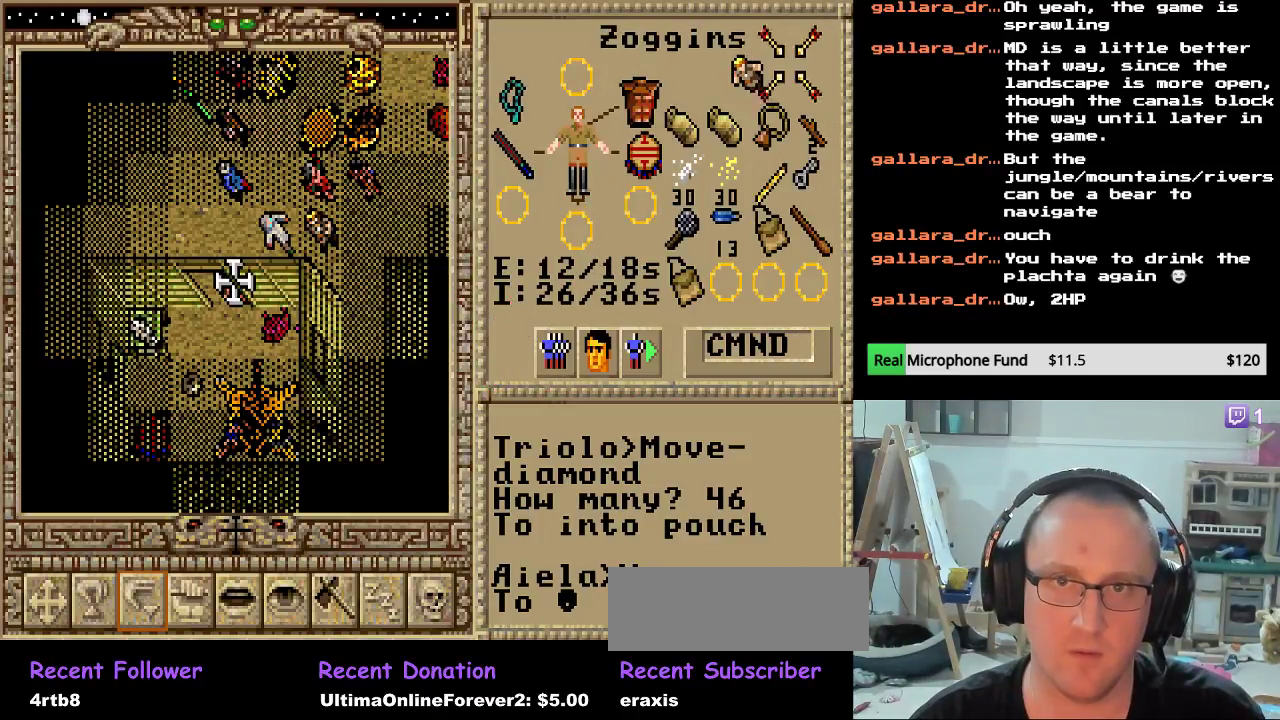
{"keys": [], "mouse": [], "mouse_move": "still", "events": []}
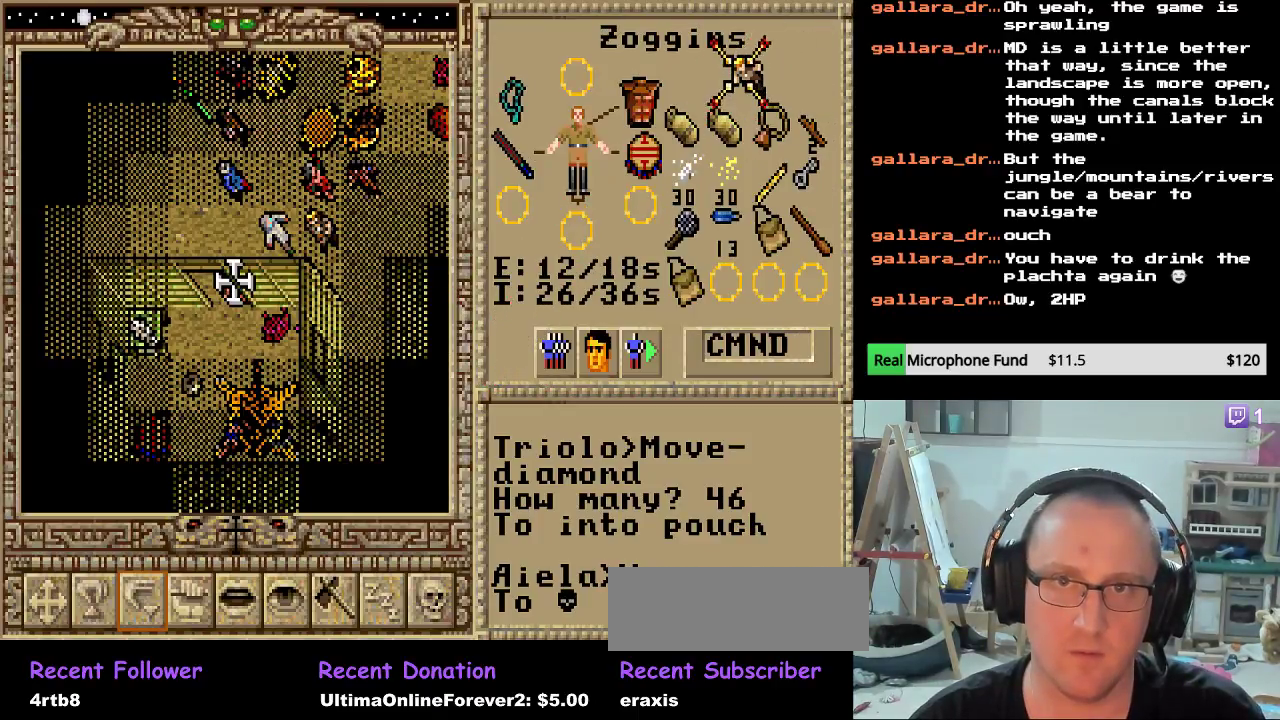
{"keys": [], "mouse": [], "mouse_move": "still", "events": [[136, "mouse_left", "down"], [289, "mouse_left", "up"]]}
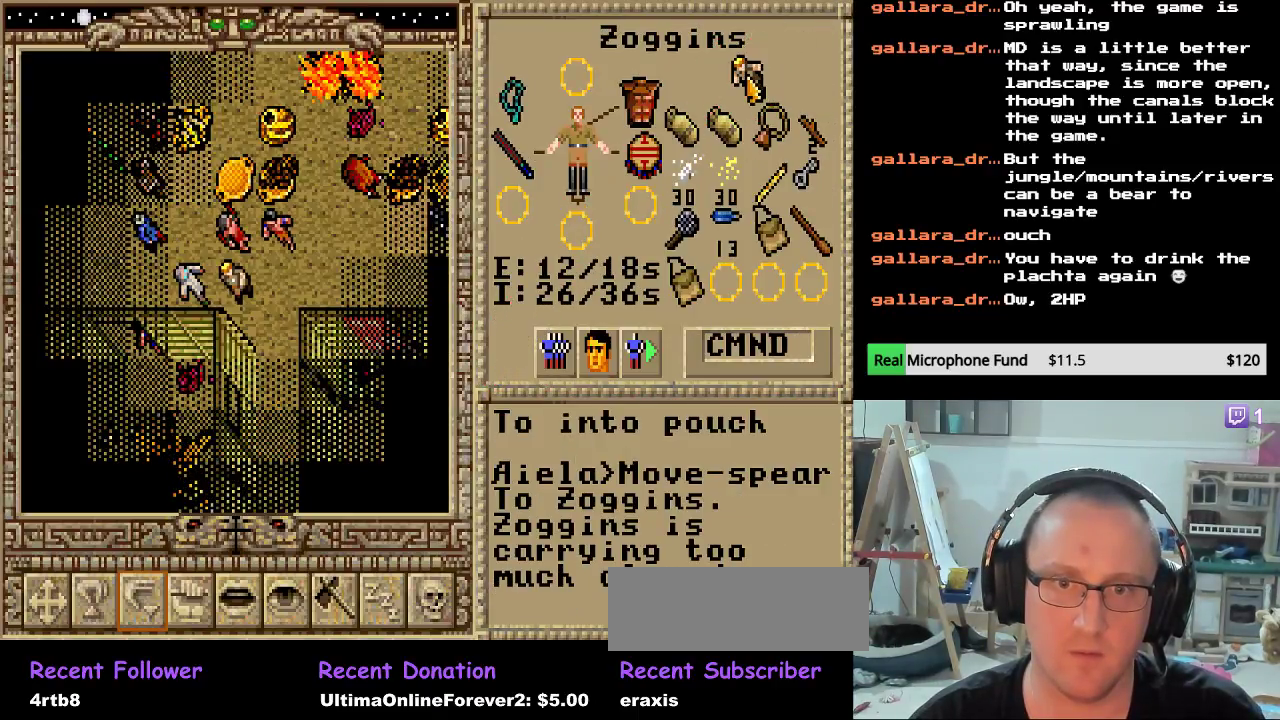
{"keys": [], "mouse": [], "mouse_move": "still", "events": []}
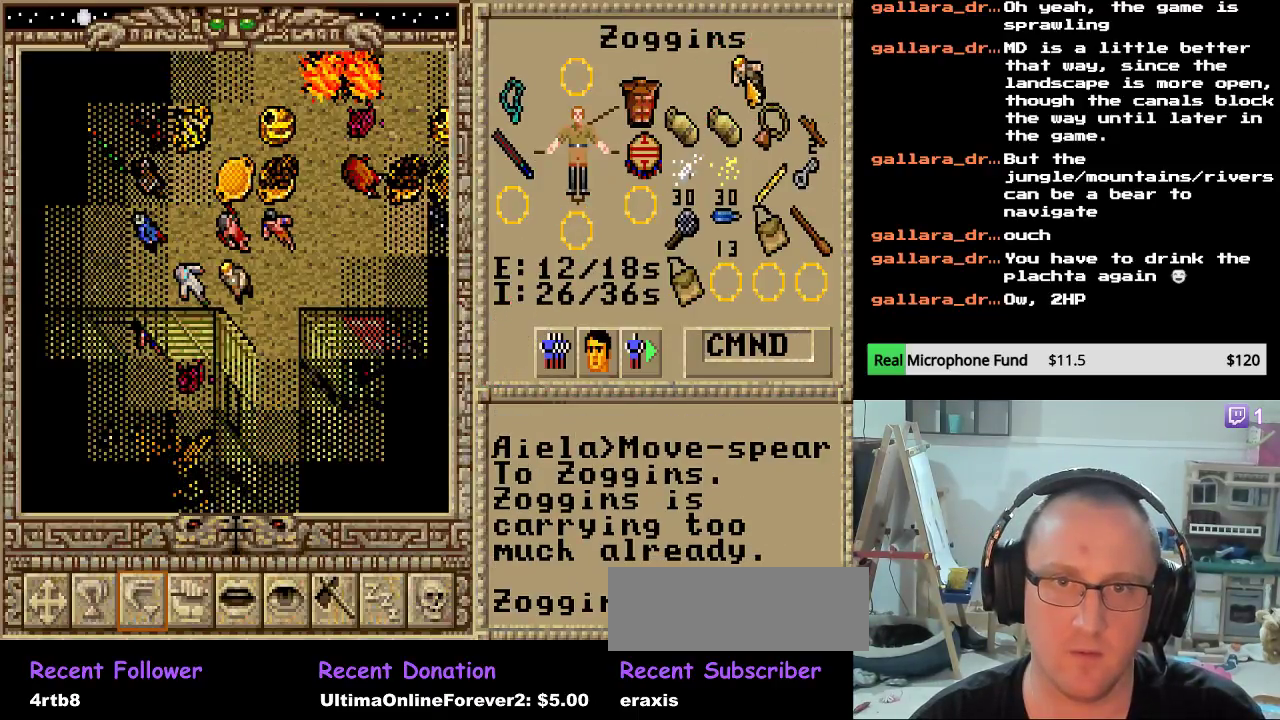
{"keys": [], "mouse": [], "mouse_move": "still", "events": []}
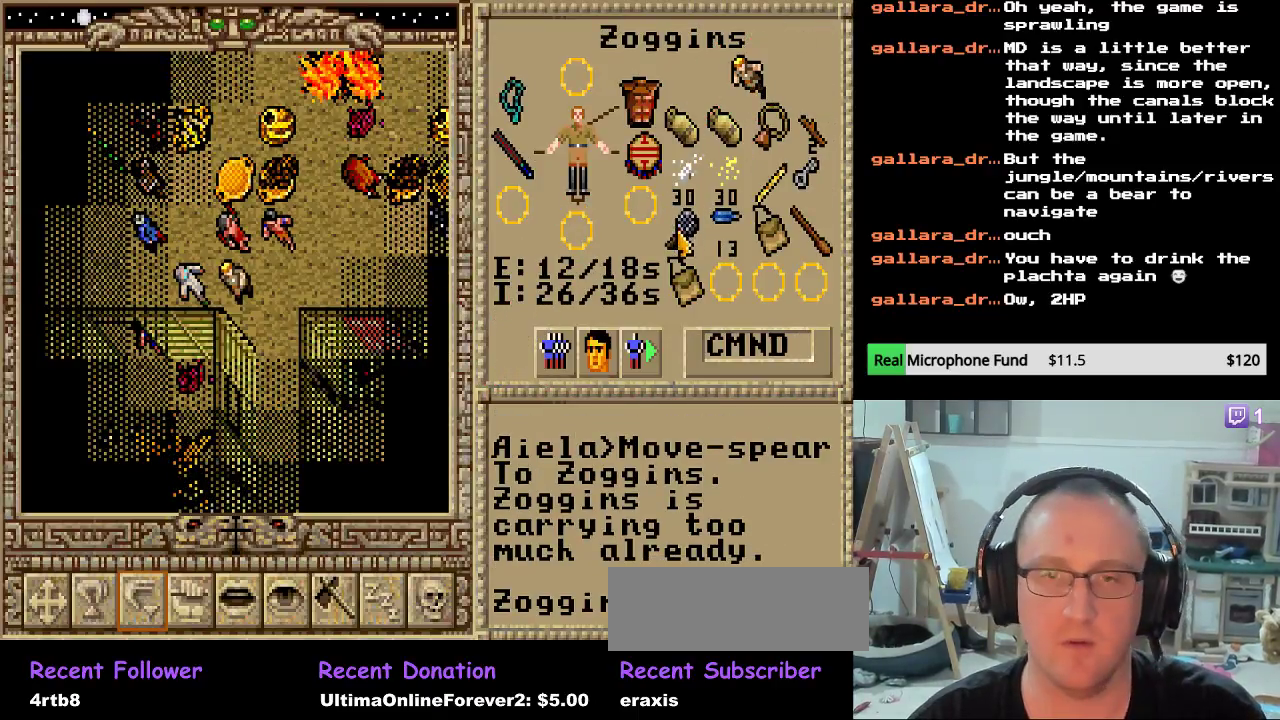
{"keys": [], "mouse": [], "mouse_move": "still", "events": []}